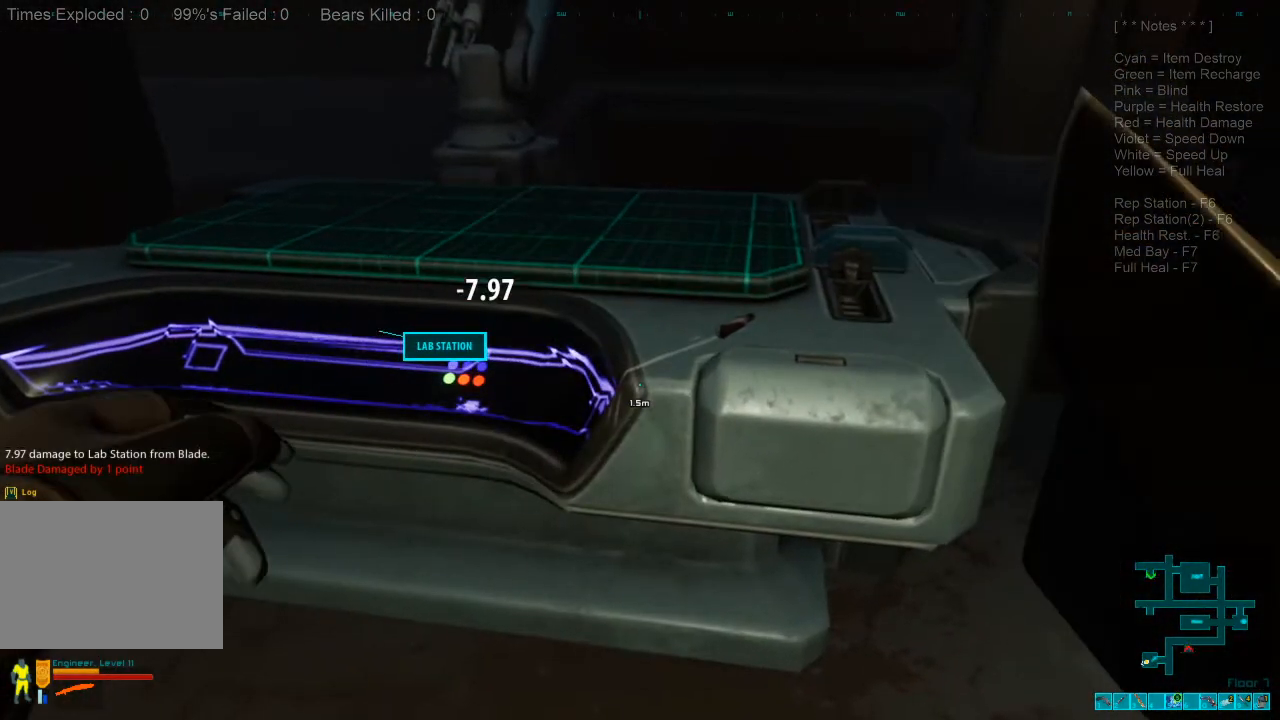
Gameplay with keyboard and mouse; each line is a JSON object with the keys and mouse buttons held at the frame after it. "events" lists presses ("down") and releases ("up") of "1", "2", "3", "4", "a", "alt", "c", "caps_lock", "ctrl", "d", "e", "f", "q", "r", "s", "shift", "space", "super", "tab", "tilde", "v", "w", "x", "z", "mouse_left", "mouse_wheel", "mouse_right", "mouse_mb4" and "mouse_mb5" between this image and that frame as [ms after this image, input, new state], when the widget could be followed in between. "mouse_left", "mouse_wheel", "mouse_right", "mouse_mb4", "mouse_mb5" = the "left", "wheel", "right", "mb4", "mb5" buttons of the "mouse" list. No other keys are recorded. "wheel" means that the mouse wheel is clicked or scrolled. Mouse movement is not recorded.
{"keys": [], "mouse": [], "events": [[67, "mouse_left", "down"], [234, "mouse_left", "up"]]}
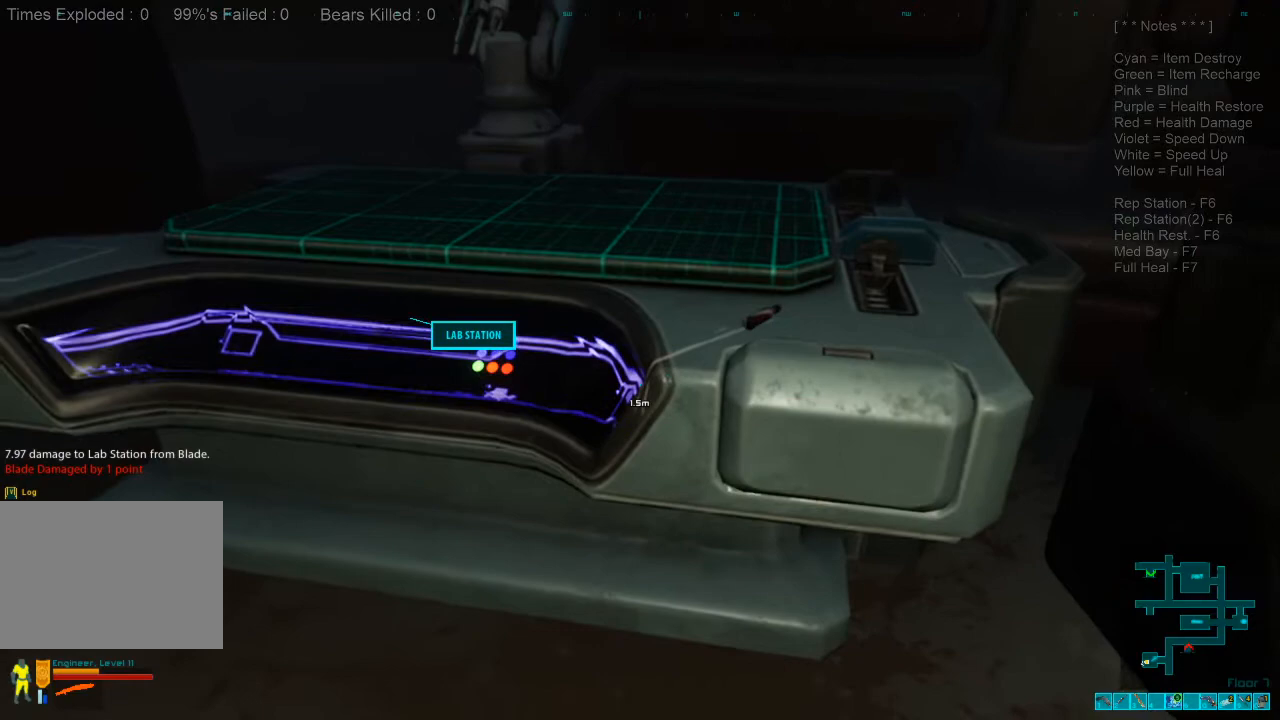
{"keys": ["a"], "mouse": [], "events": [[500, "a", "down"]]}
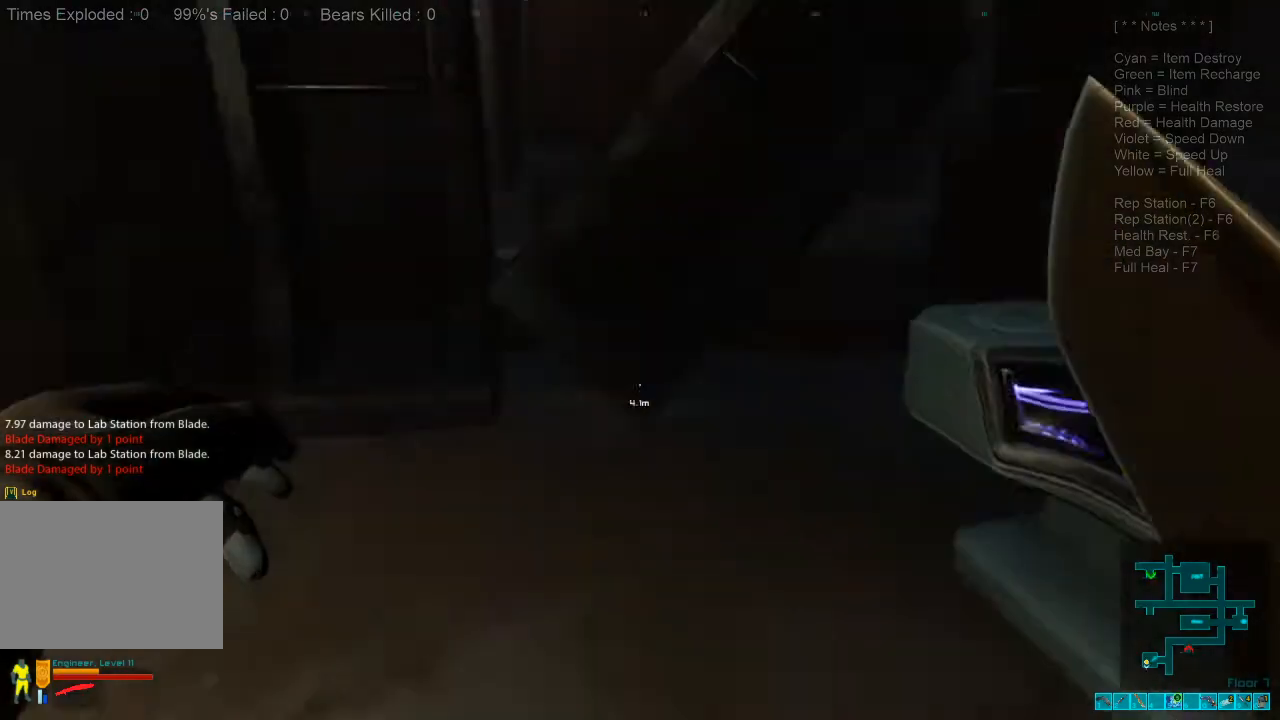
{"keys": ["a"], "mouse": [], "events": []}
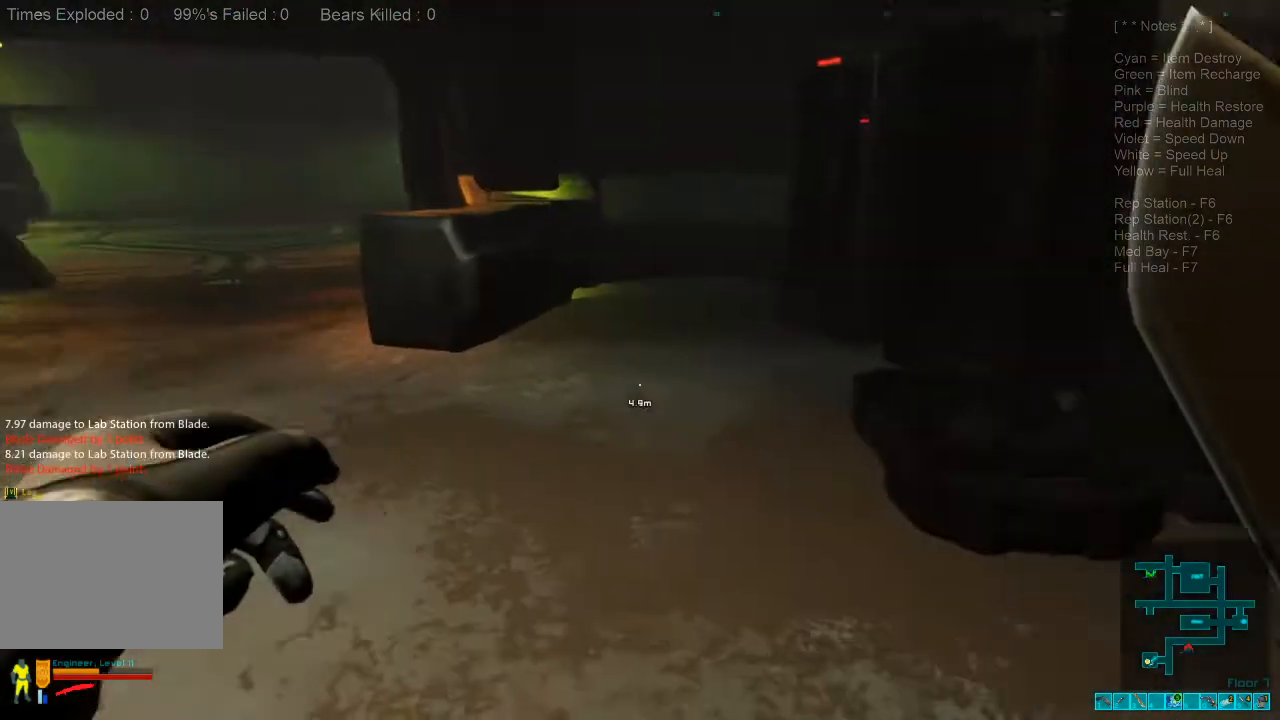
{"keys": [], "mouse": [], "events": [[67, "w", "down"], [134, "a", "up"], [300, "w", "up"], [334, "tab", "down"], [500, "tab", "up"]]}
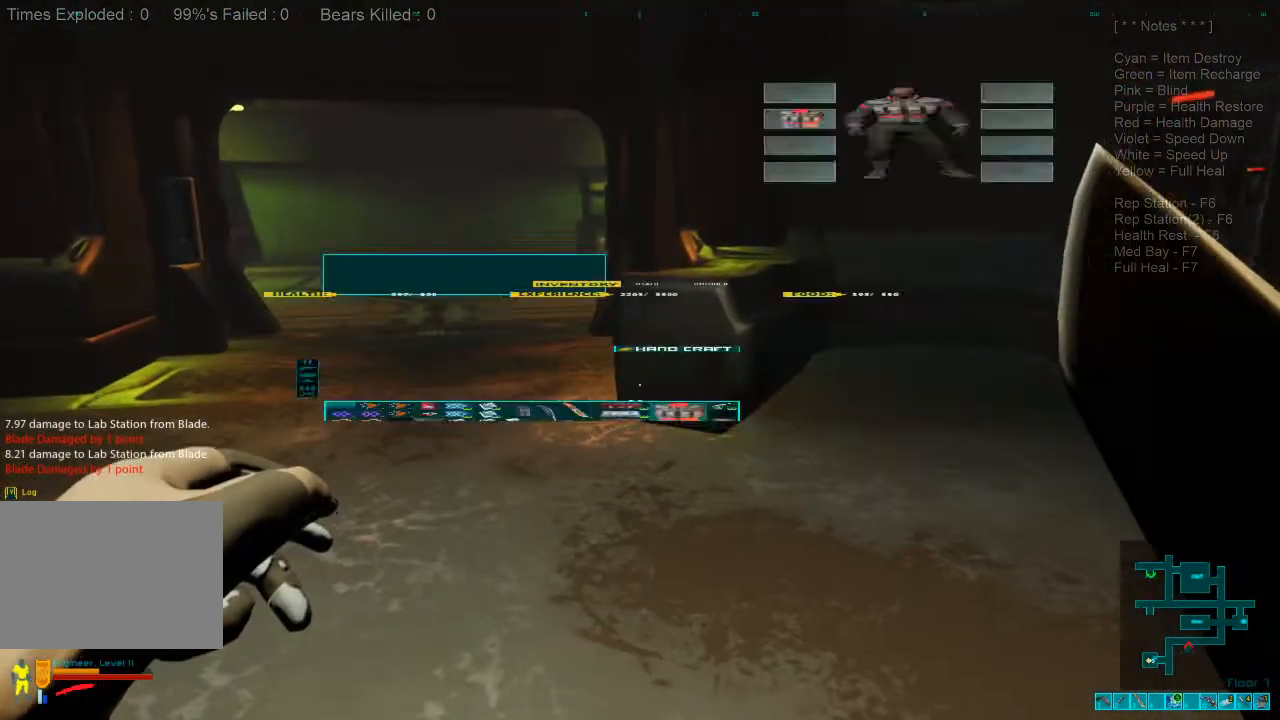
{"keys": [], "mouse": [], "events": []}
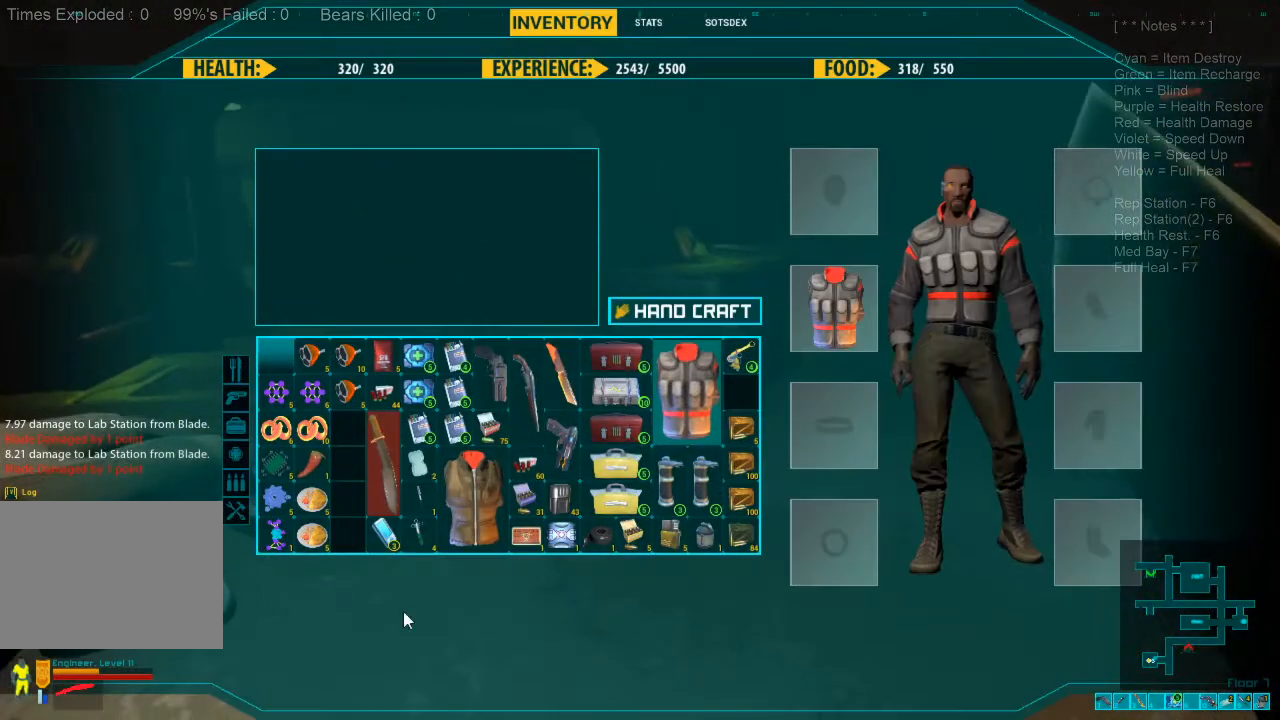
{"keys": [], "mouse": [], "events": []}
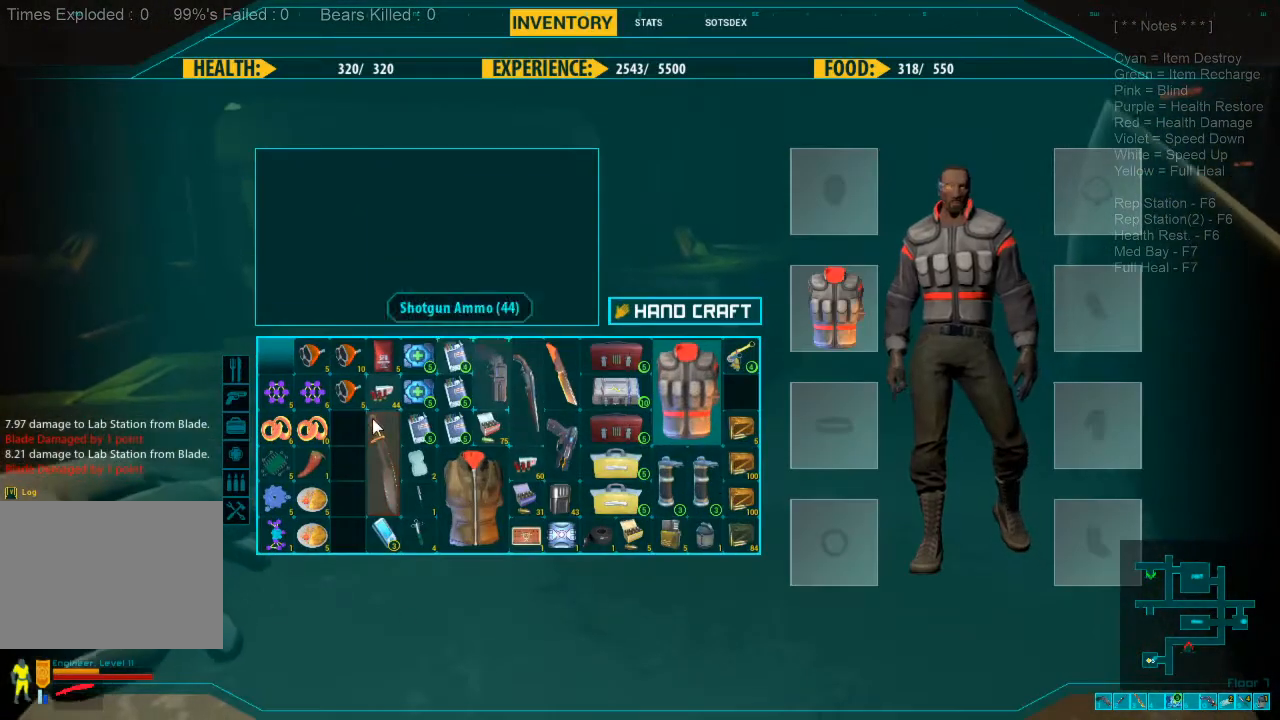
{"keys": [], "mouse": [], "events": []}
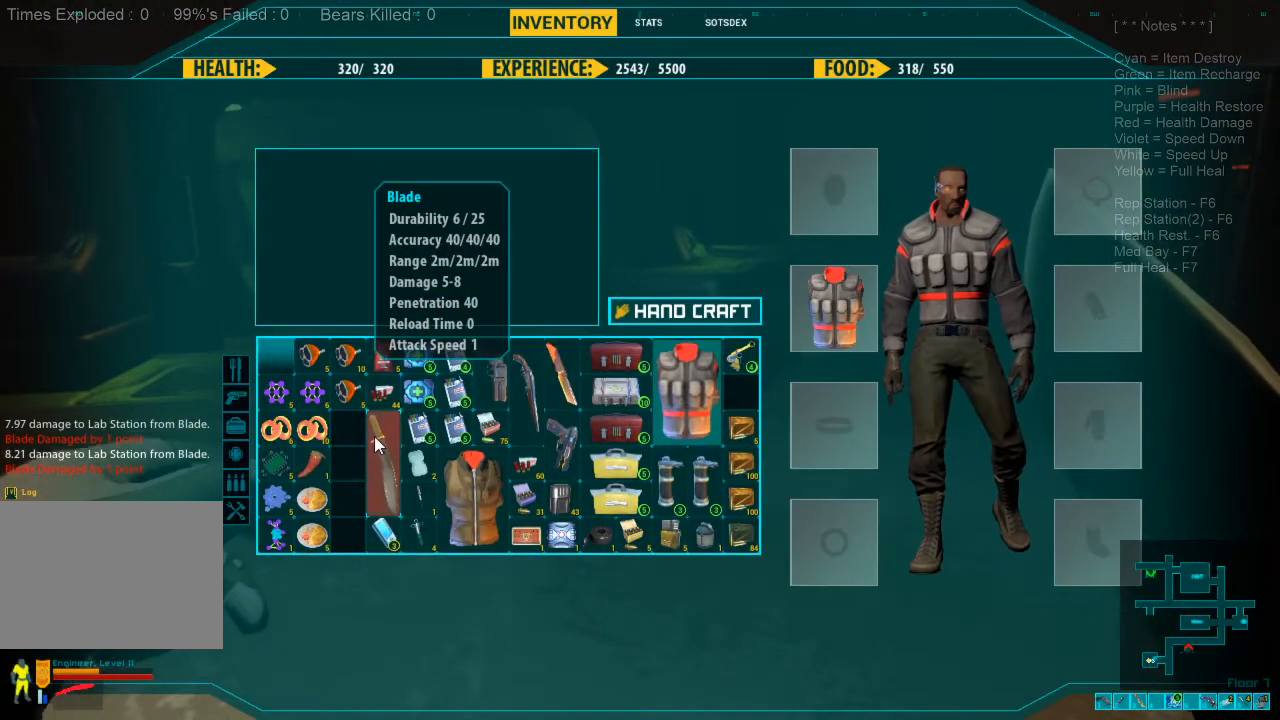
{"keys": [], "mouse": [], "events": []}
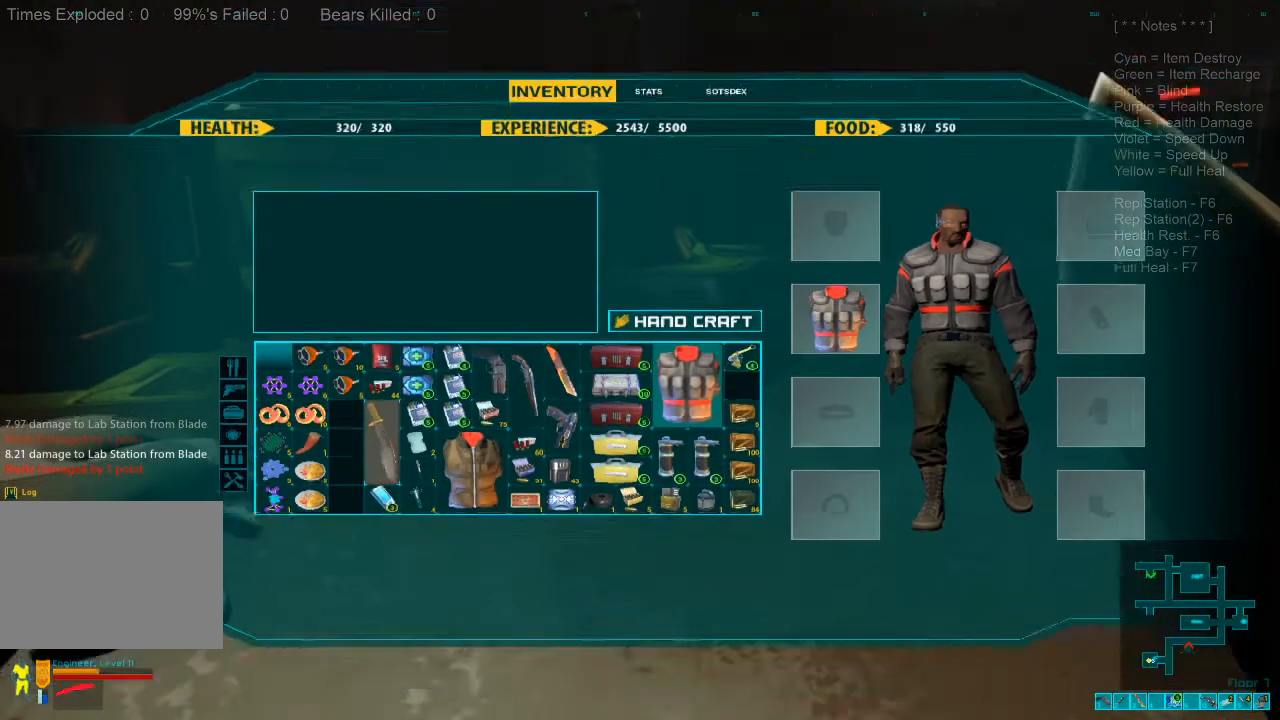
{"keys": ["w"], "mouse": [], "events": [[67, "w", "down"]]}
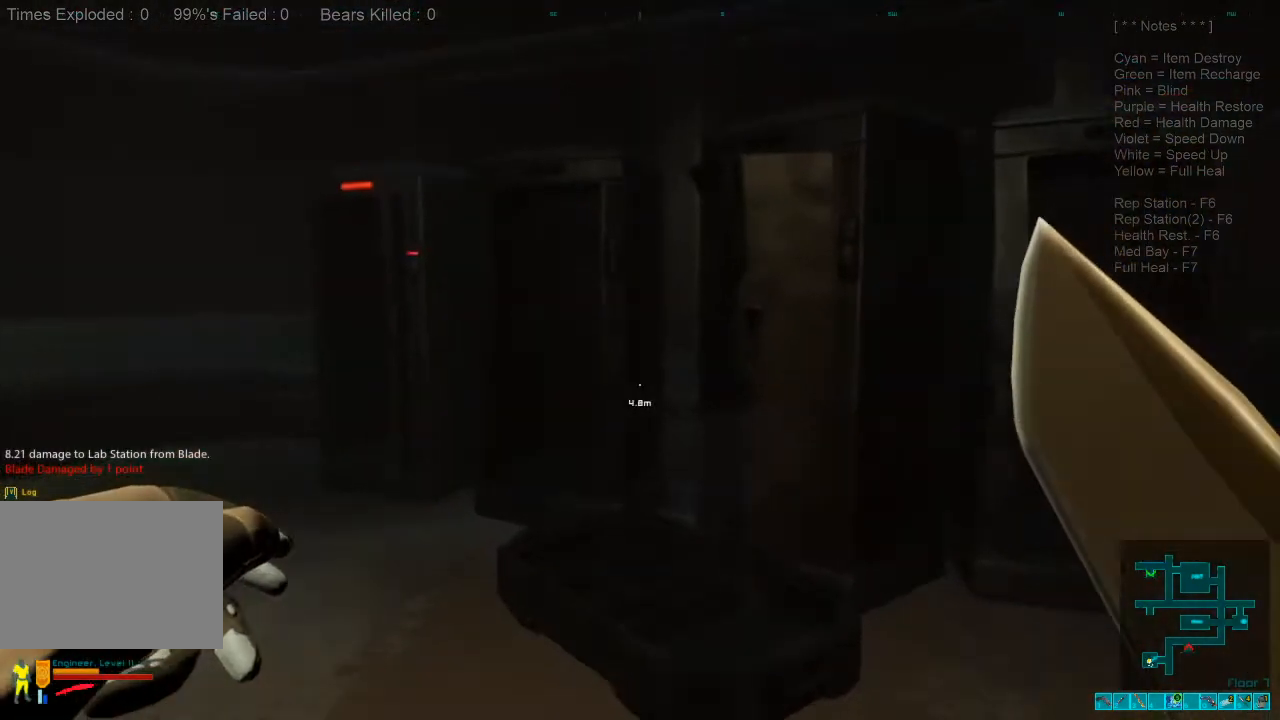
{"keys": ["w"], "mouse": [], "events": [[34, "a", "down"], [400, "a", "up"]]}
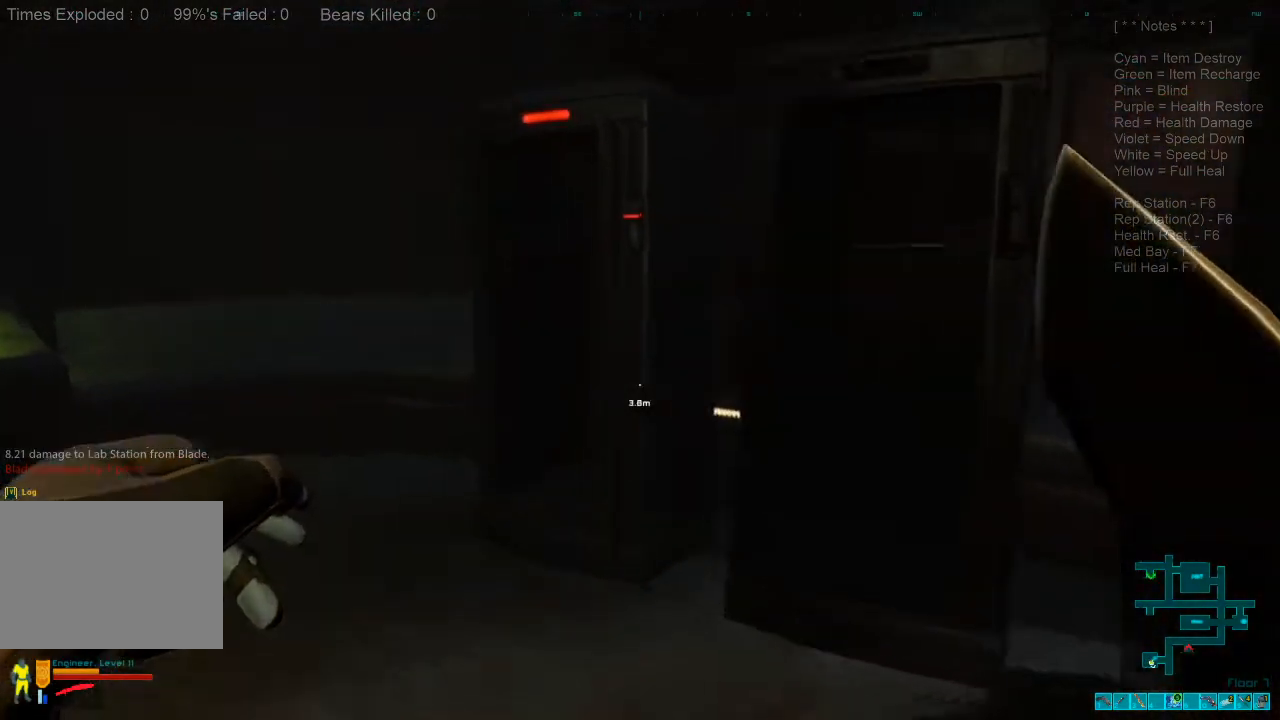
{"keys": [], "mouse": [], "events": [[67, "mouse_left", "down"], [167, "mouse_left", "up"], [300, "w", "up"]]}
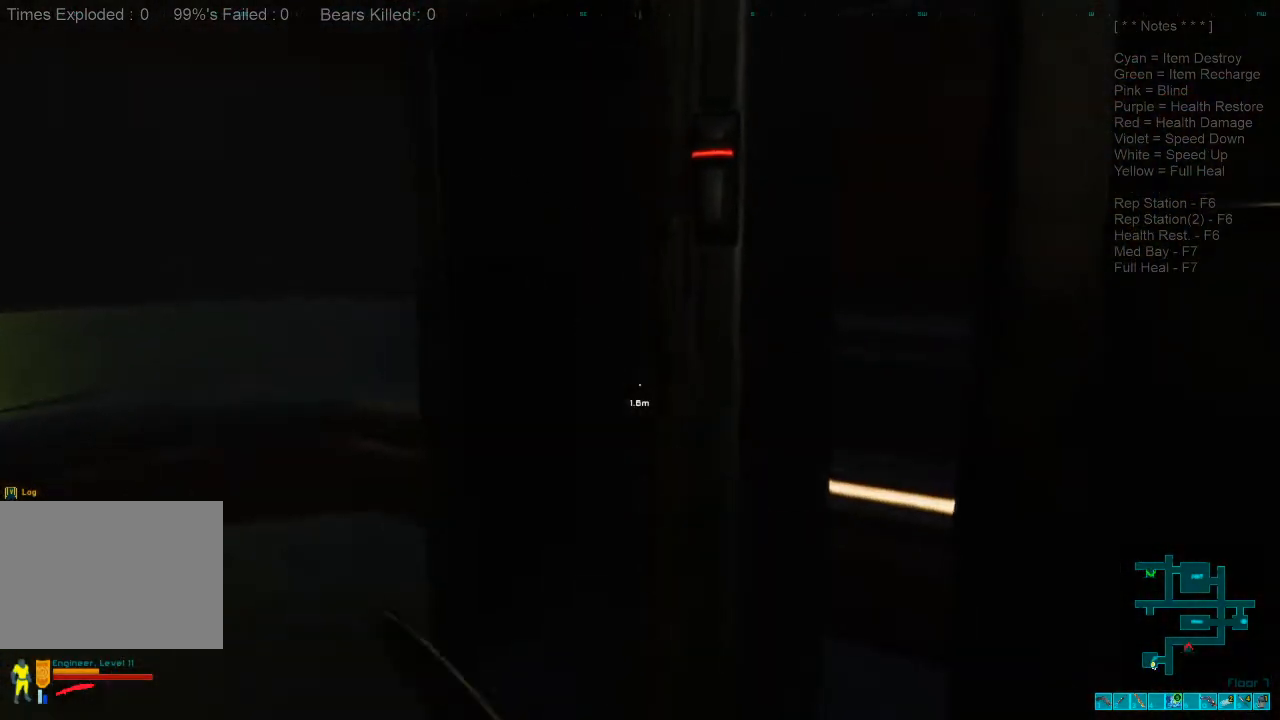
{"keys": ["w"], "mouse": [], "events": [[334, "mouse_left", "down"], [400, "w", "down"], [467, "mouse_left", "up"]]}
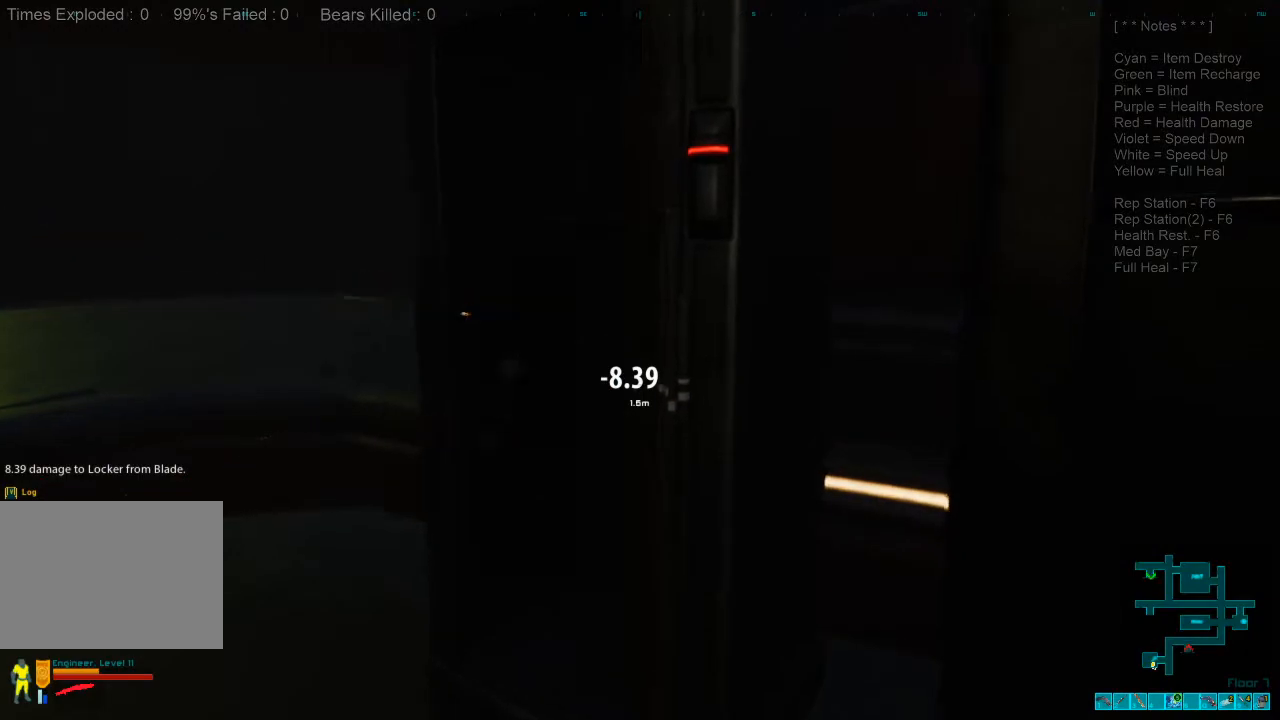
{"keys": [], "mouse": [], "events": [[67, "w", "up"], [200, "mouse_left", "down"], [367, "mouse_left", "up"]]}
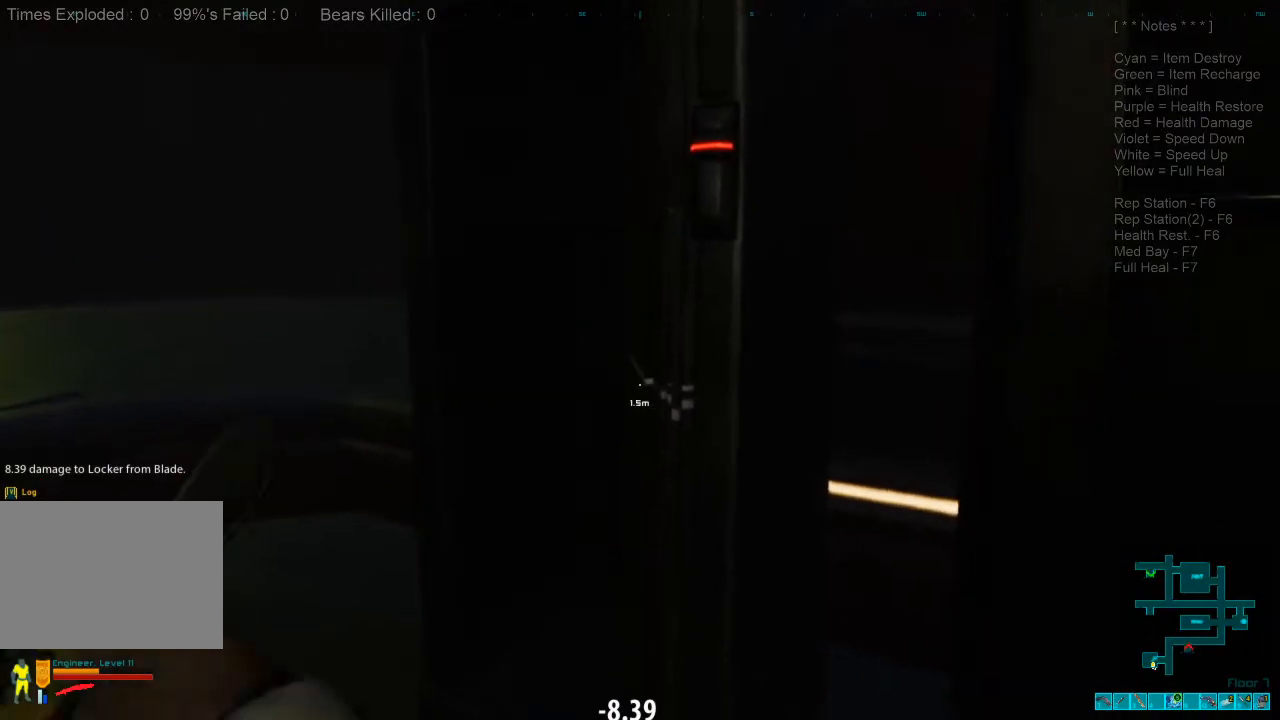
{"keys": ["a", "s"], "mouse": [], "events": [[234, "s", "down"], [467, "a", "down"]]}
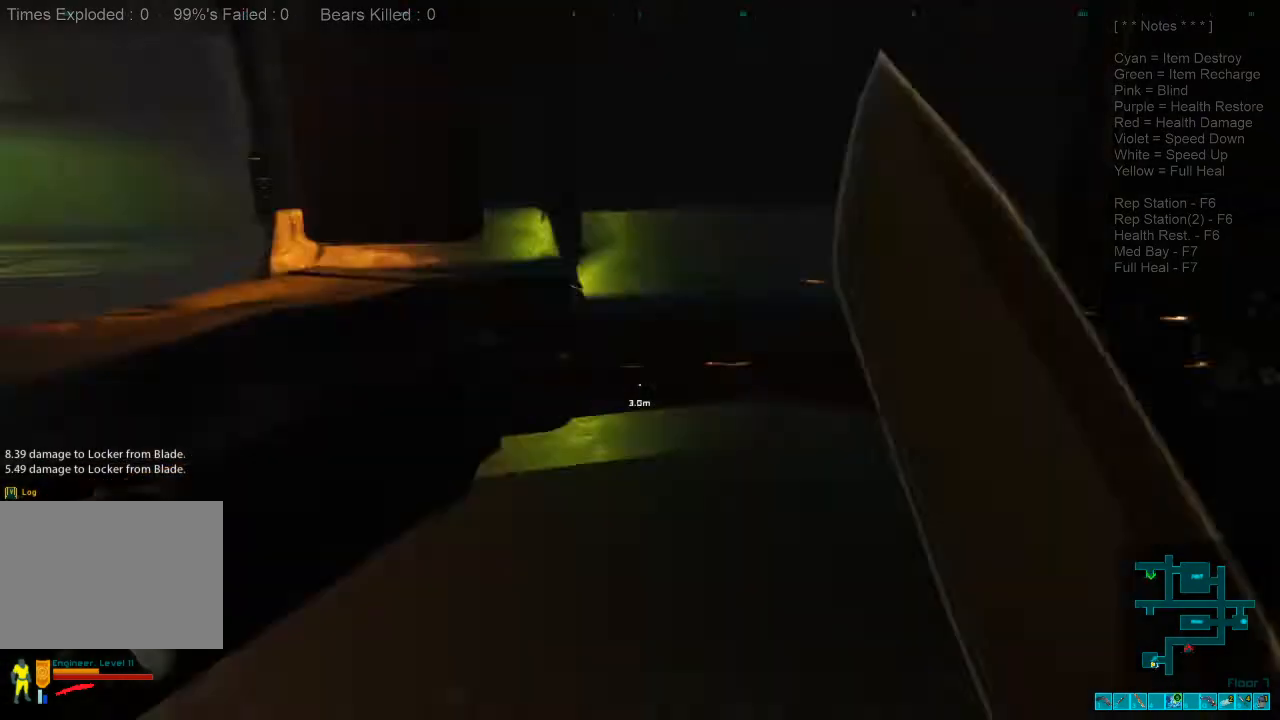
{"keys": ["w"], "mouse": [], "events": [[67, "s", "up"], [300, "w", "down"], [367, "a", "up"]]}
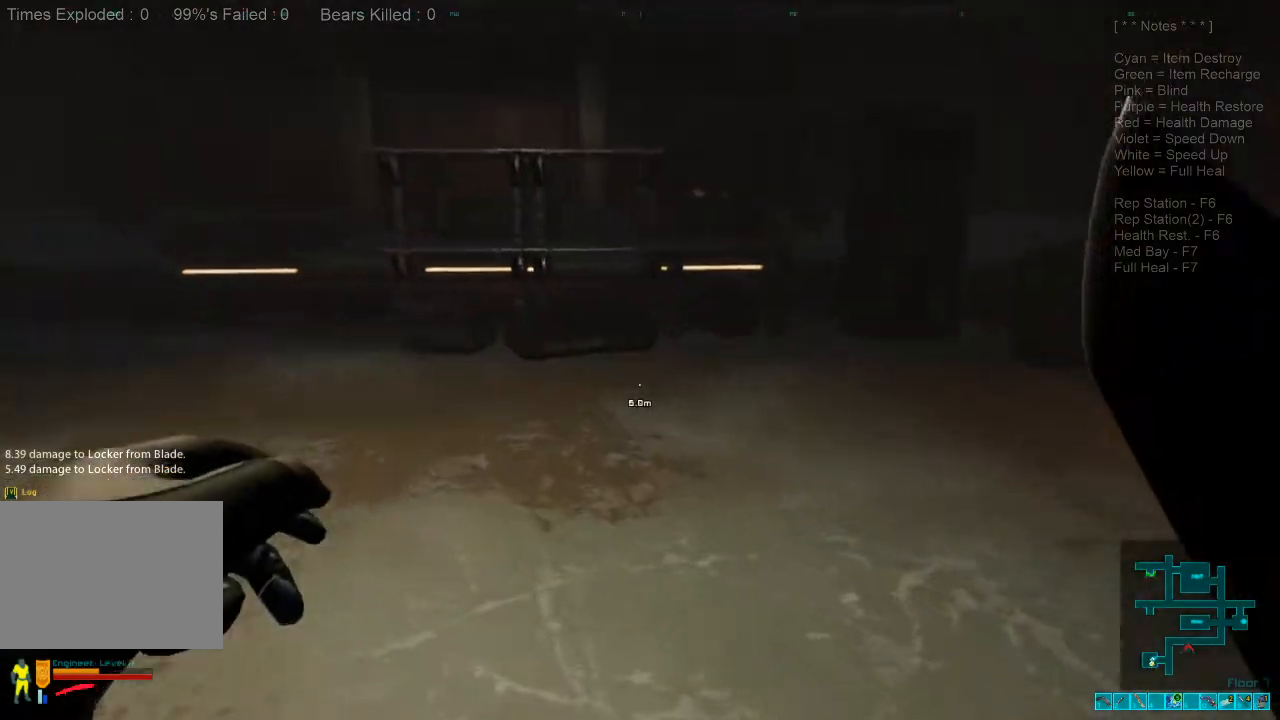
{"keys": ["shift", "w"], "mouse": [], "events": [[167, "shift", "down"]]}
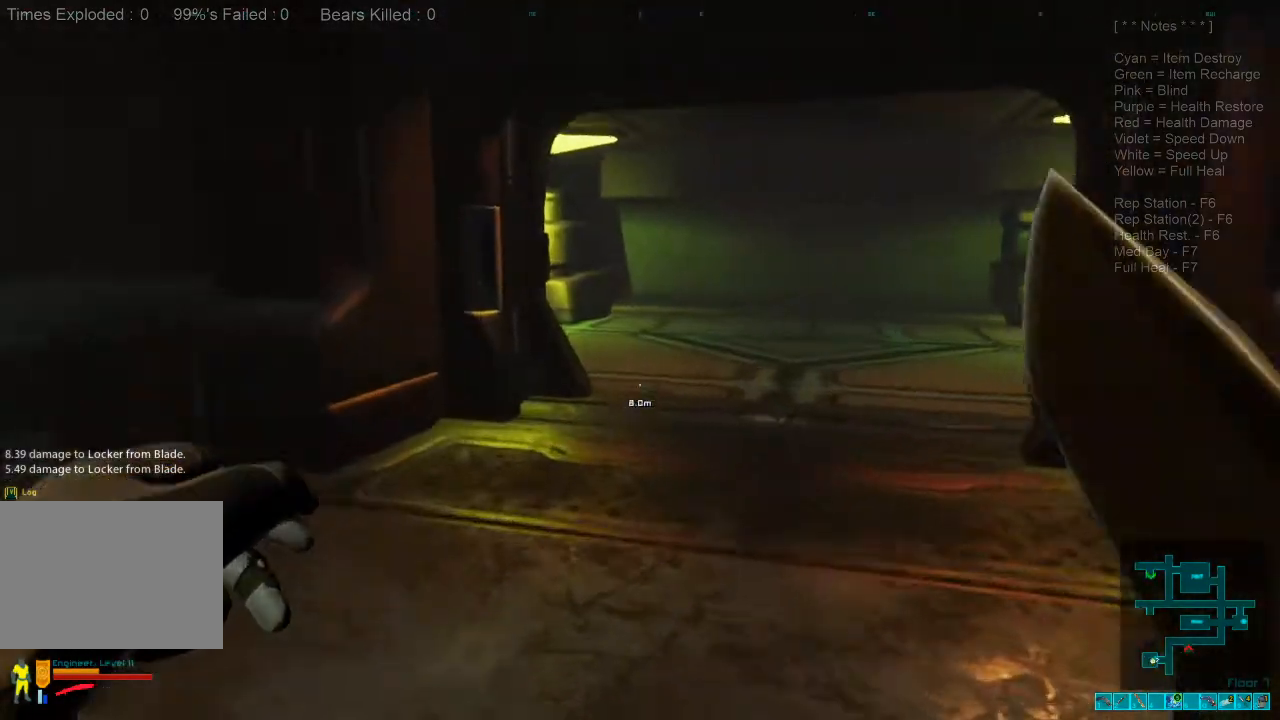
{"keys": ["w"], "mouse": [], "events": [[134, "shift", "up"], [234, "caps_lock", "down"], [367, "caps_lock", "up"]]}
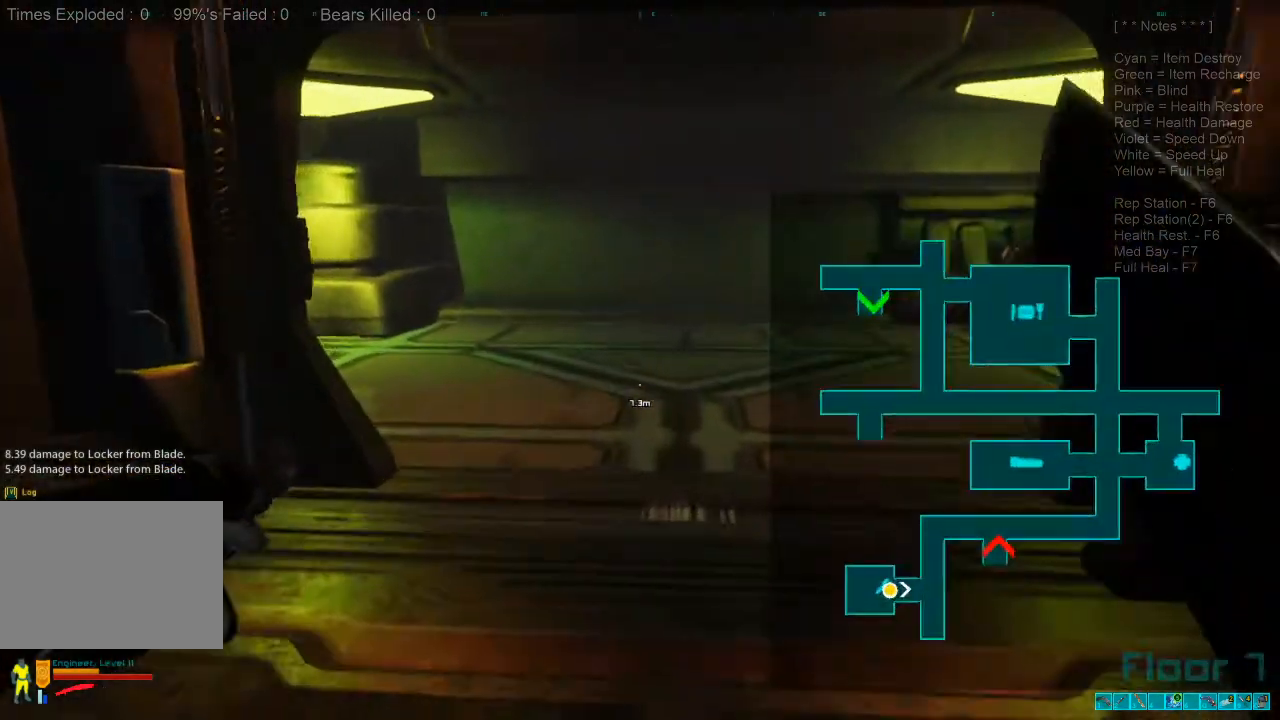
{"keys": ["shift", "w"], "mouse": [], "events": [[434, "shift", "down"]]}
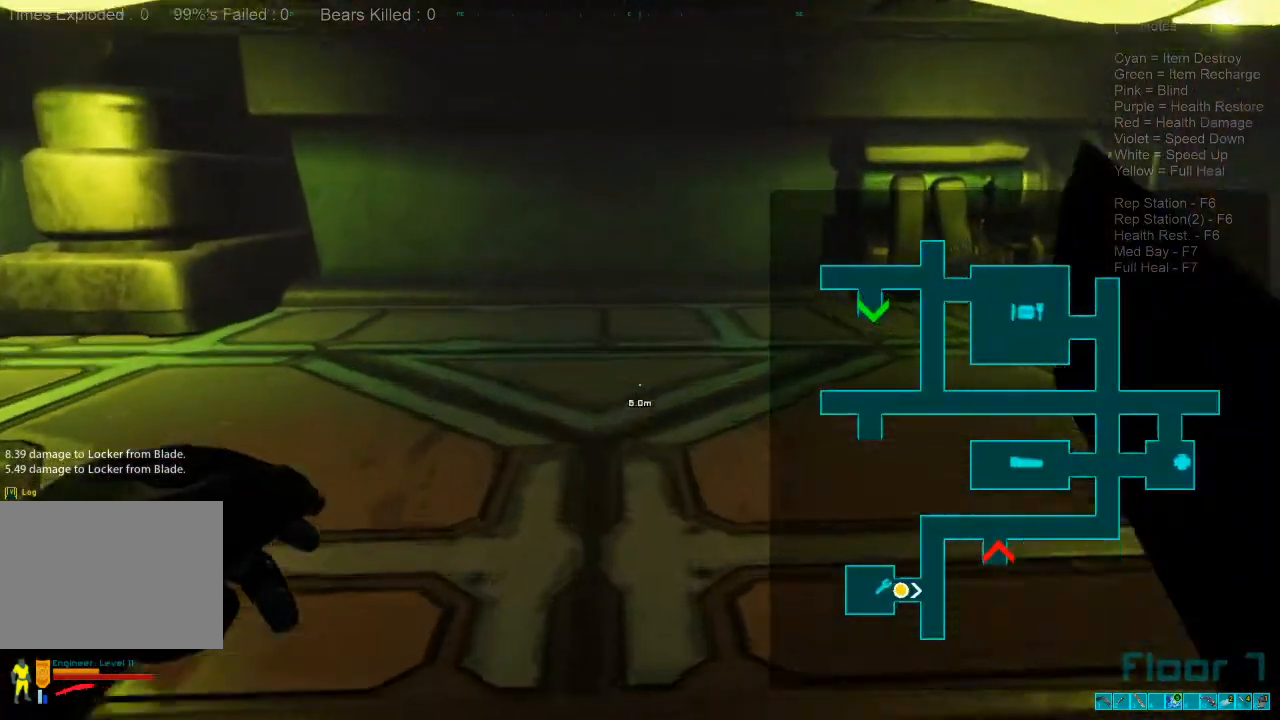
{"keys": ["shift", "w"], "mouse": [], "events": []}
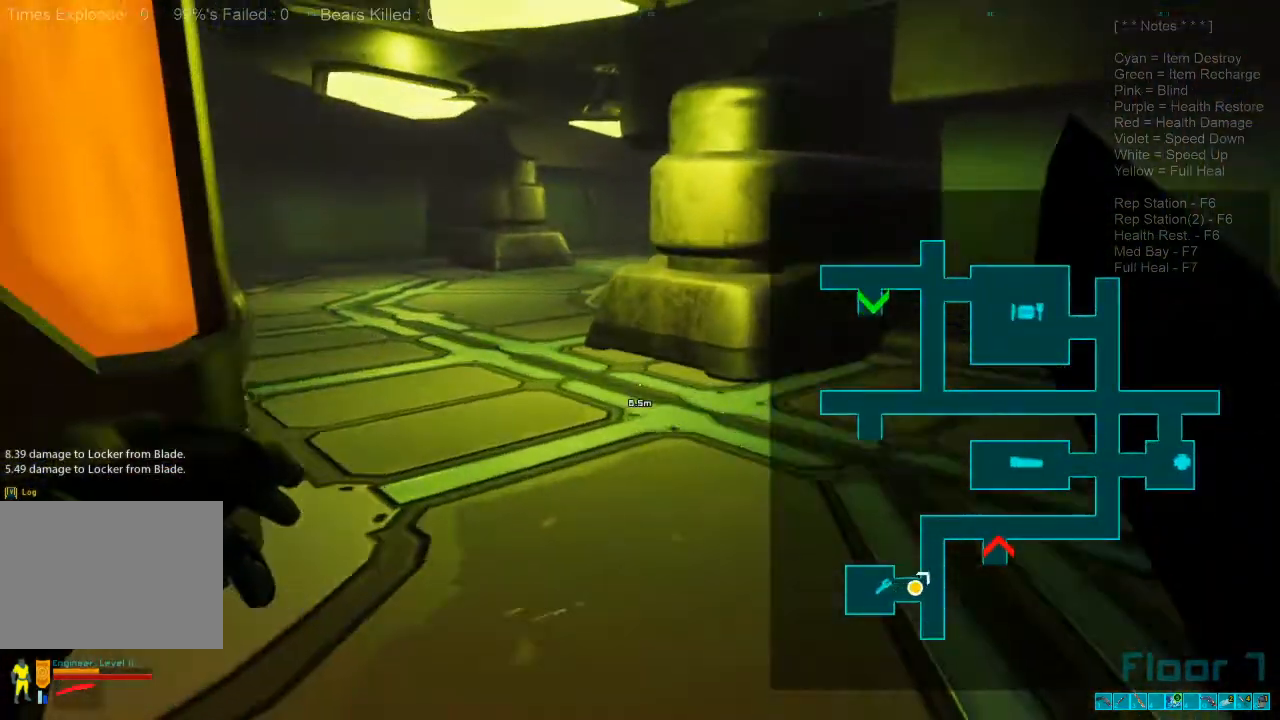
{"keys": ["shift", "w"], "mouse": [], "events": []}
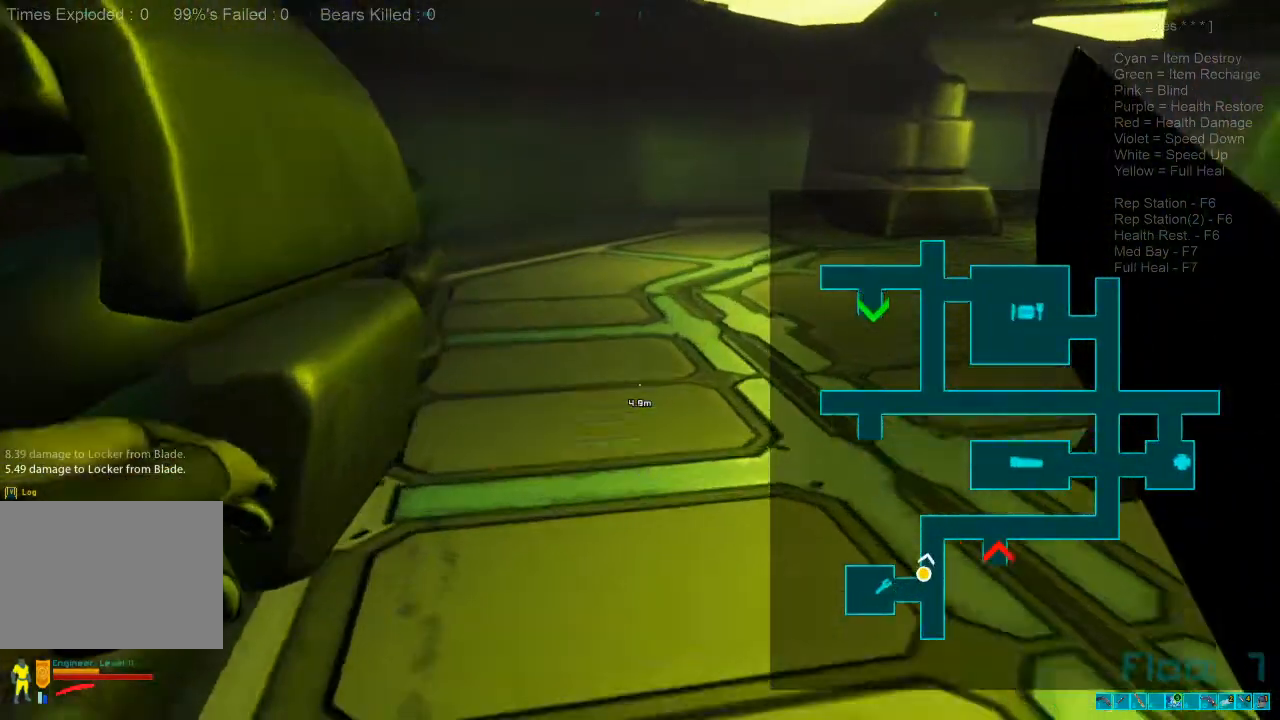
{"keys": ["shift", "w"], "mouse": [], "events": []}
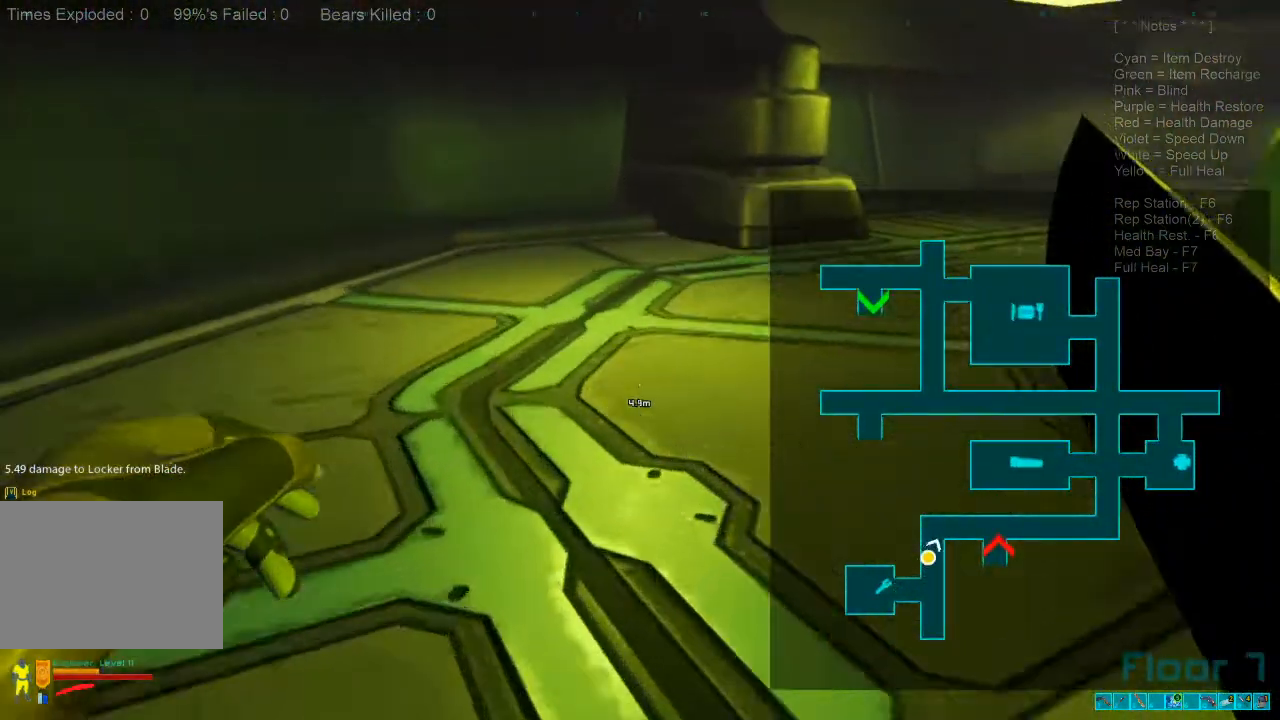
{"keys": ["shift", "w"], "mouse": [], "events": []}
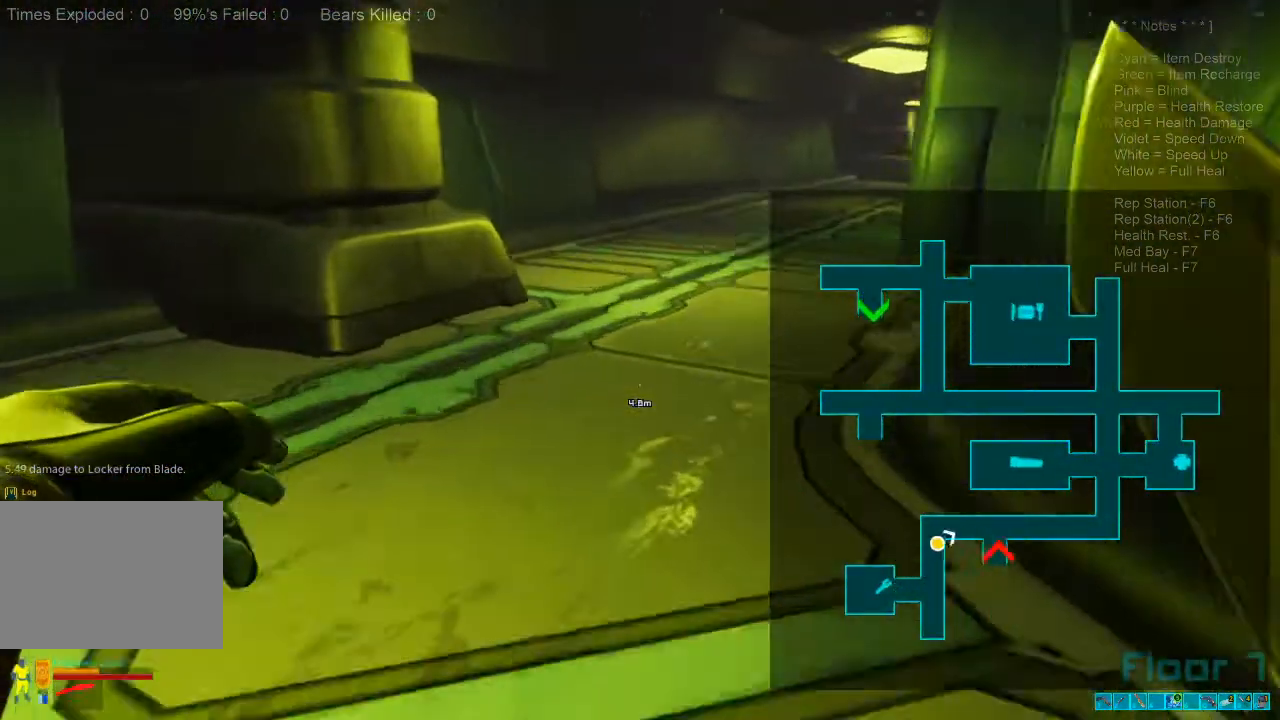
{"keys": ["shift", "w"], "mouse": [], "events": []}
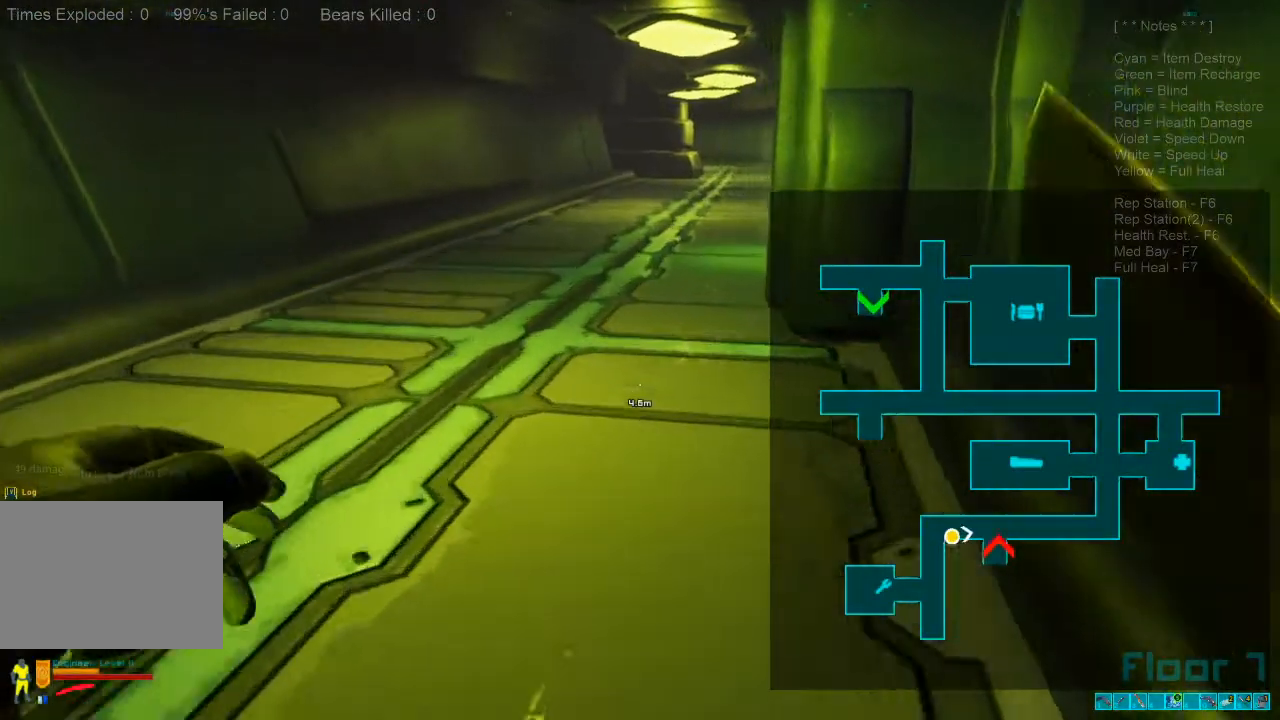
{"keys": ["caps_lock", "w"], "mouse": [], "events": [[300, "shift", "up"], [500, "caps_lock", "down"]]}
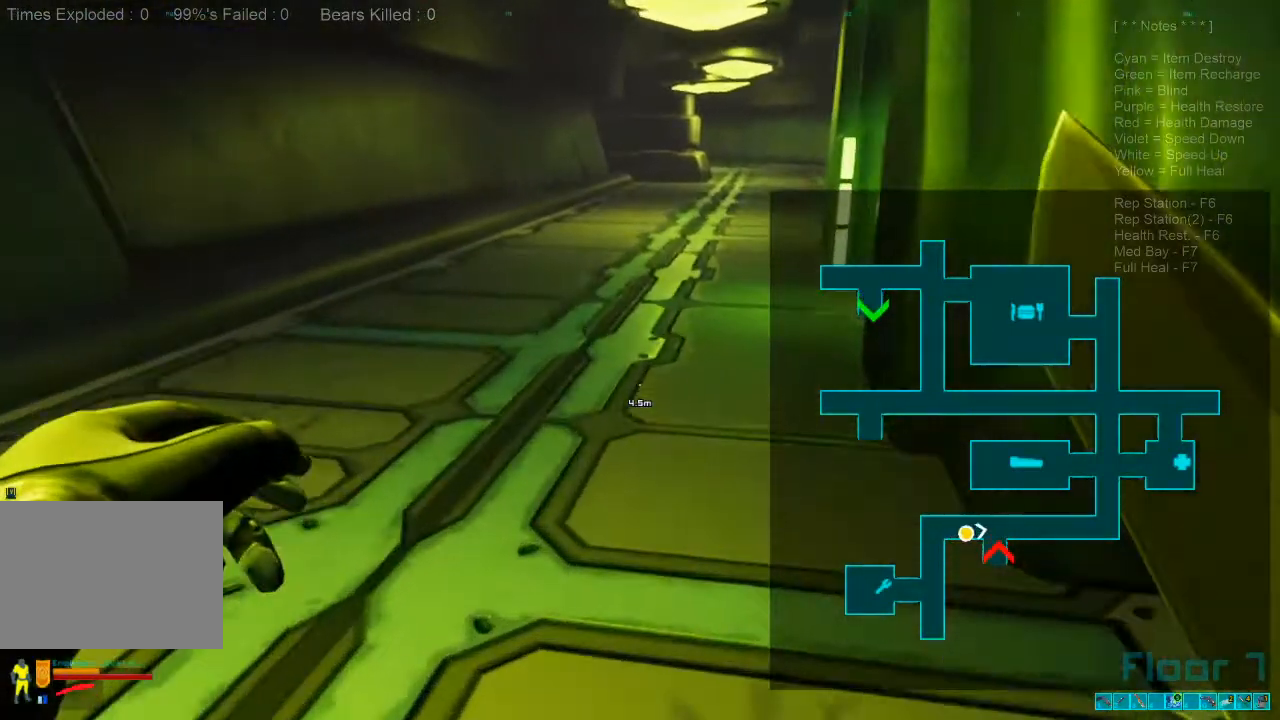
{"keys": ["w"], "mouse": [], "events": [[167, "caps_lock", "up"]]}
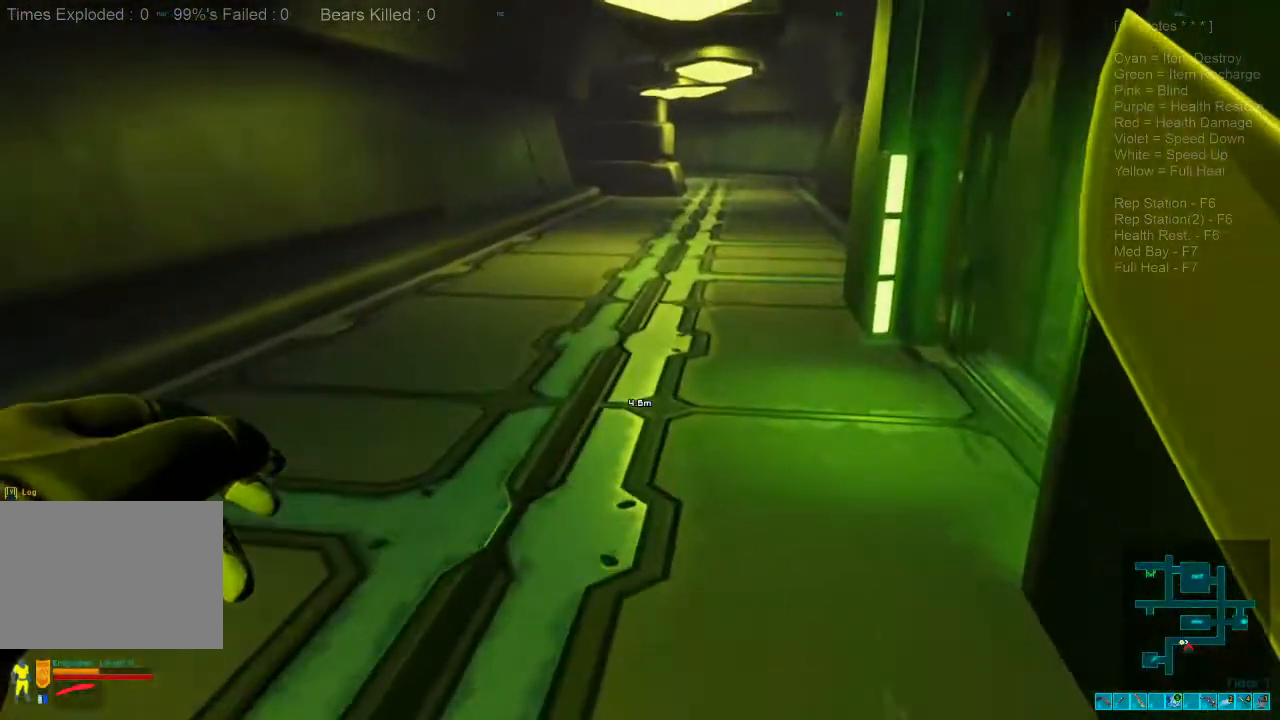
{"keys": ["w"], "mouse": [], "events": []}
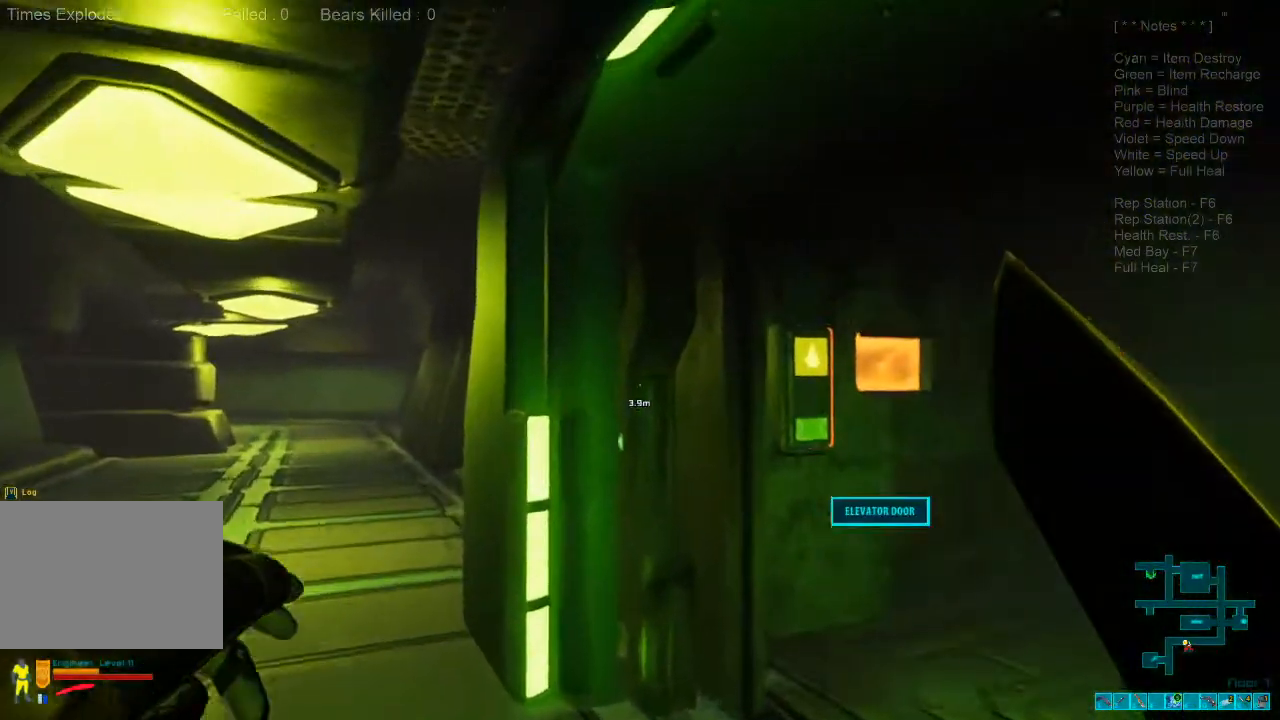
{"keys": ["d"], "mouse": [], "events": [[34, "d", "down"], [500, "w", "up"]]}
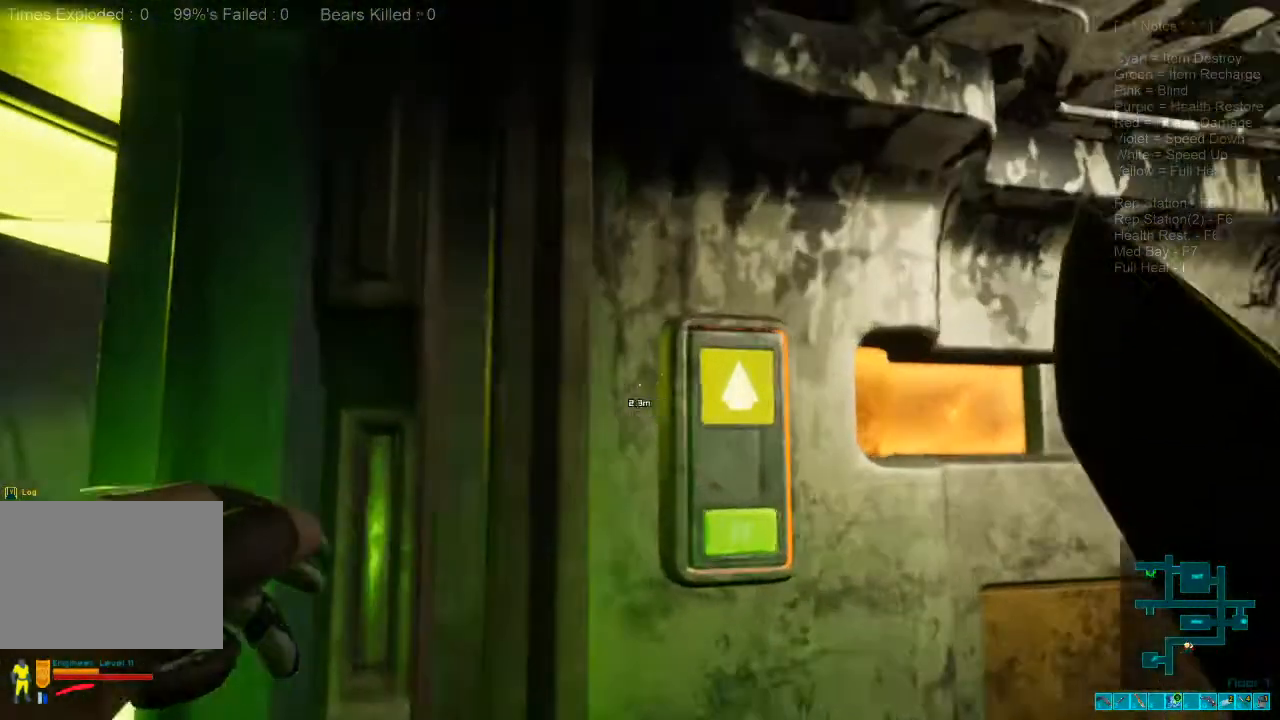
{"keys": [], "mouse": [], "events": [[34, "d", "up"], [300, "space", "down"], [434, "space", "up"]]}
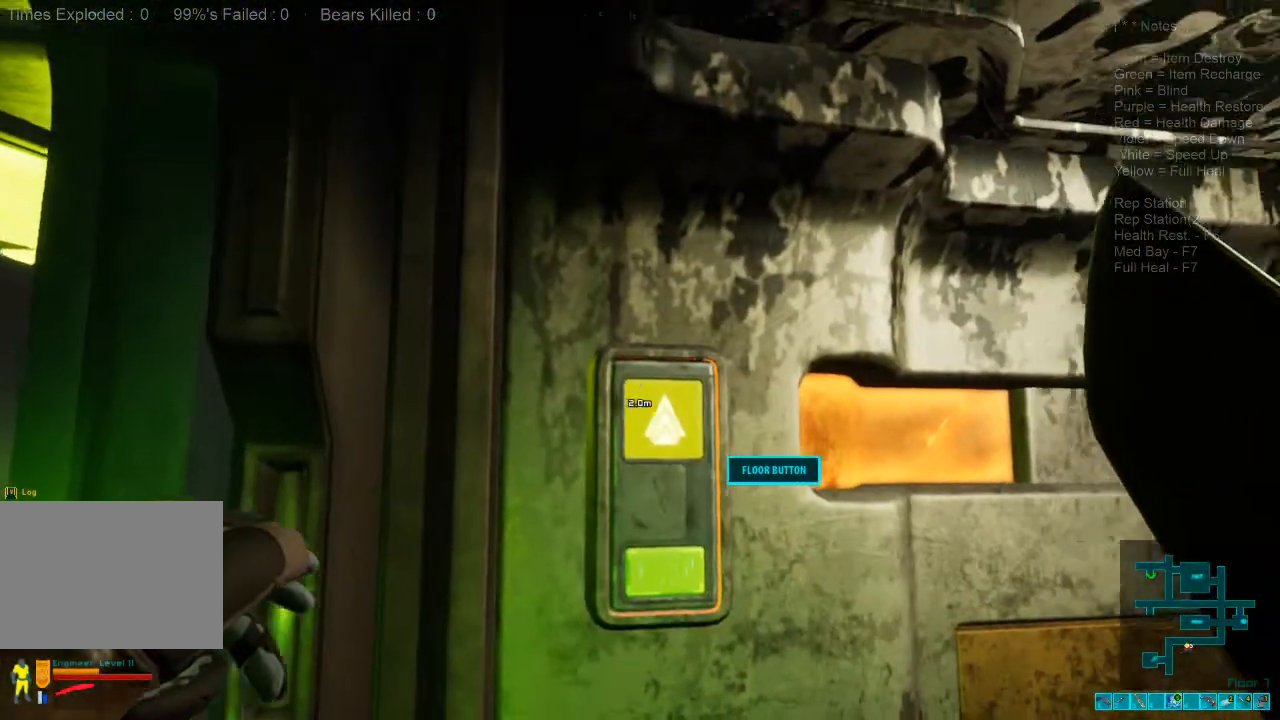
{"keys": [], "mouse": [], "events": [[134, "space", "down"], [267, "space", "up"], [367, "space", "down"], [500, "space", "up"]]}